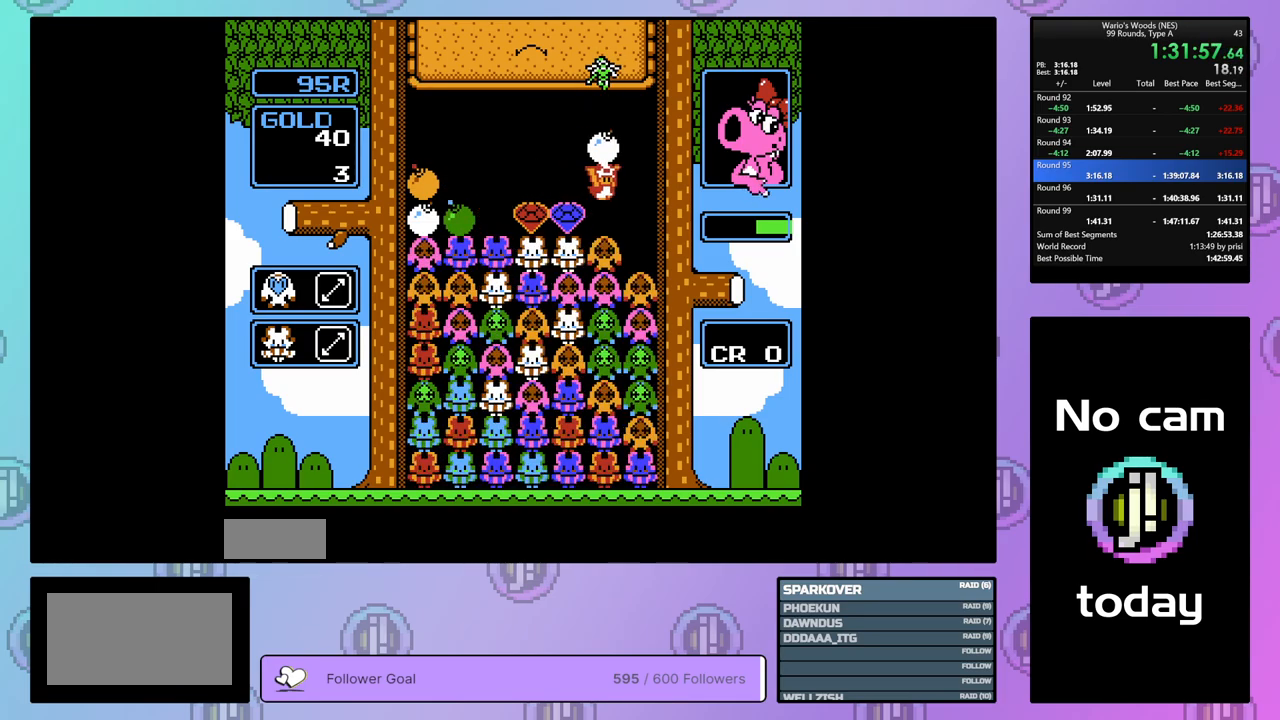
Gameplay with a controller (Nintendo layout); each line is a JSON object with the inputs held at the frame after it. "events" lists button and stick changes between this image and that frame as [ms after this image, input, new state], when the widget could be followed in between. Not read: L3 R3.
{"buttons": ["DPAD_LEFT"], "events": [[350, "DPAD_RIGHT", "up"], [417, "DPAD_LEFT", "down"]]}
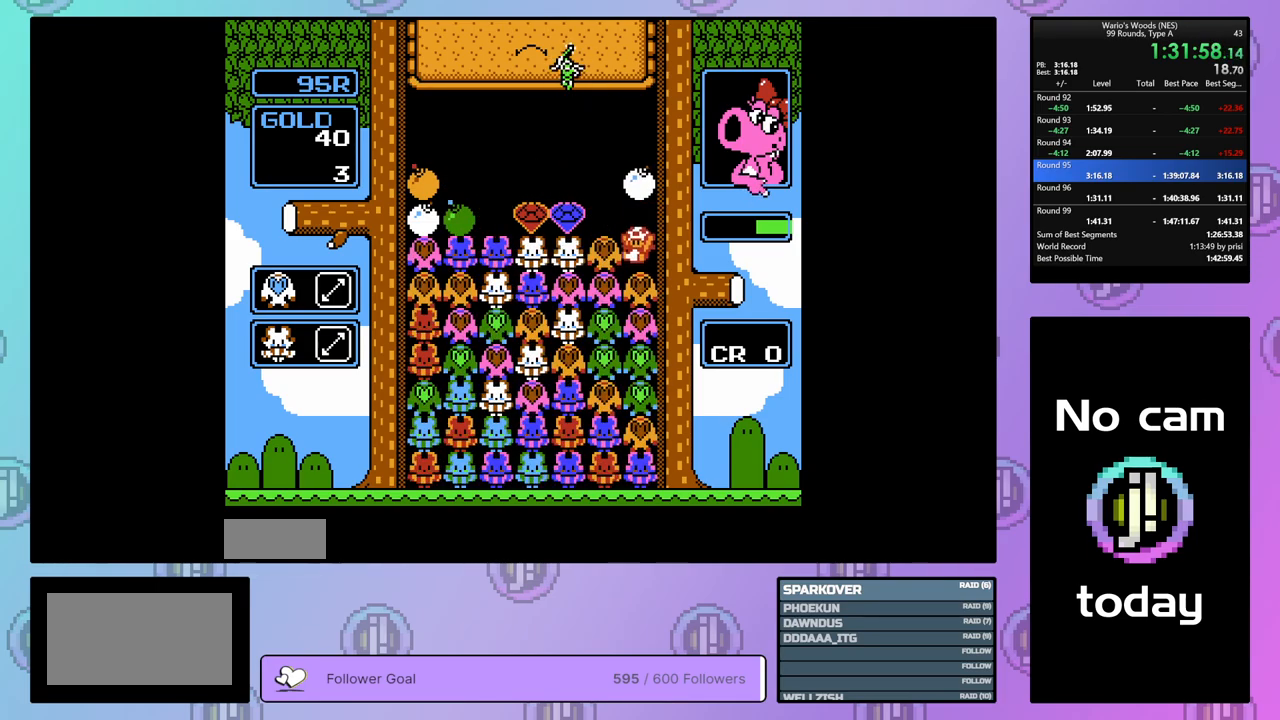
{"buttons": ["DPAD_LEFT"], "events": [[33, "B", "down"], [83, "DPAD_LEFT", "up"], [167, "B", "up"], [267, "A", "down"], [383, "DPAD_LEFT", "down"], [400, "A", "up"]]}
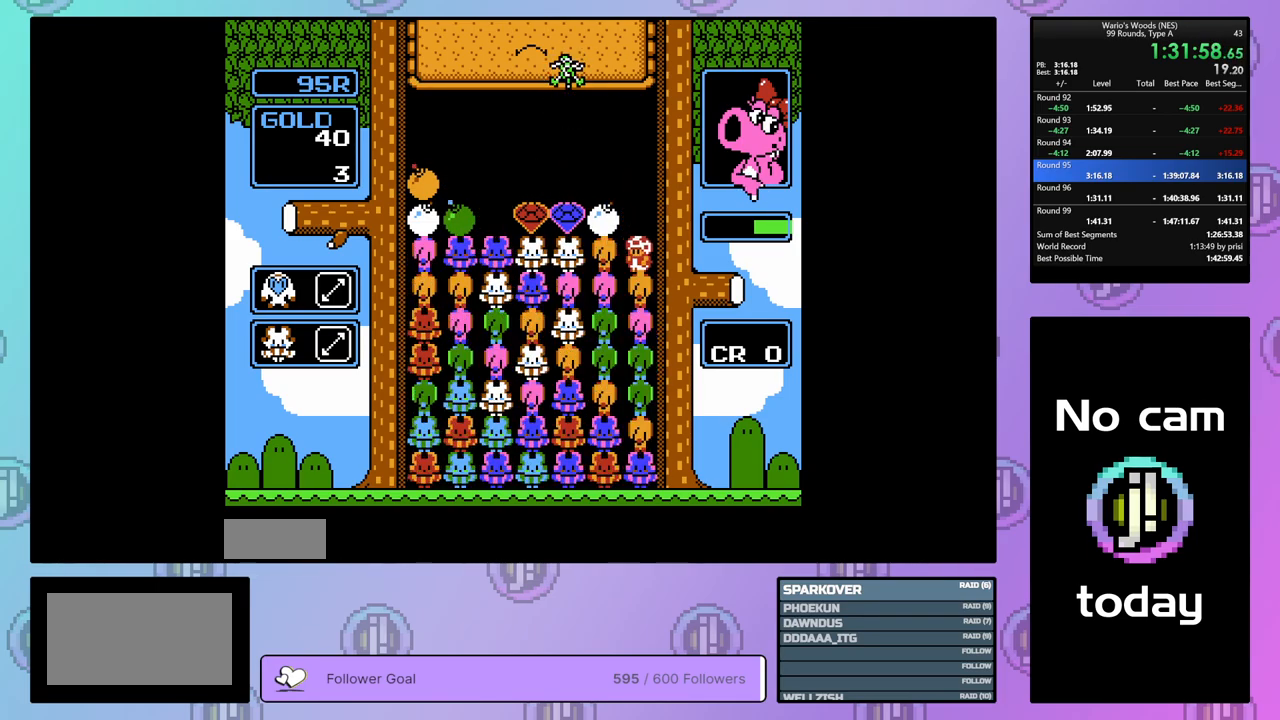
{"buttons": ["A"], "events": [[167, "DPAD_LEFT", "up"], [450, "A", "down"]]}
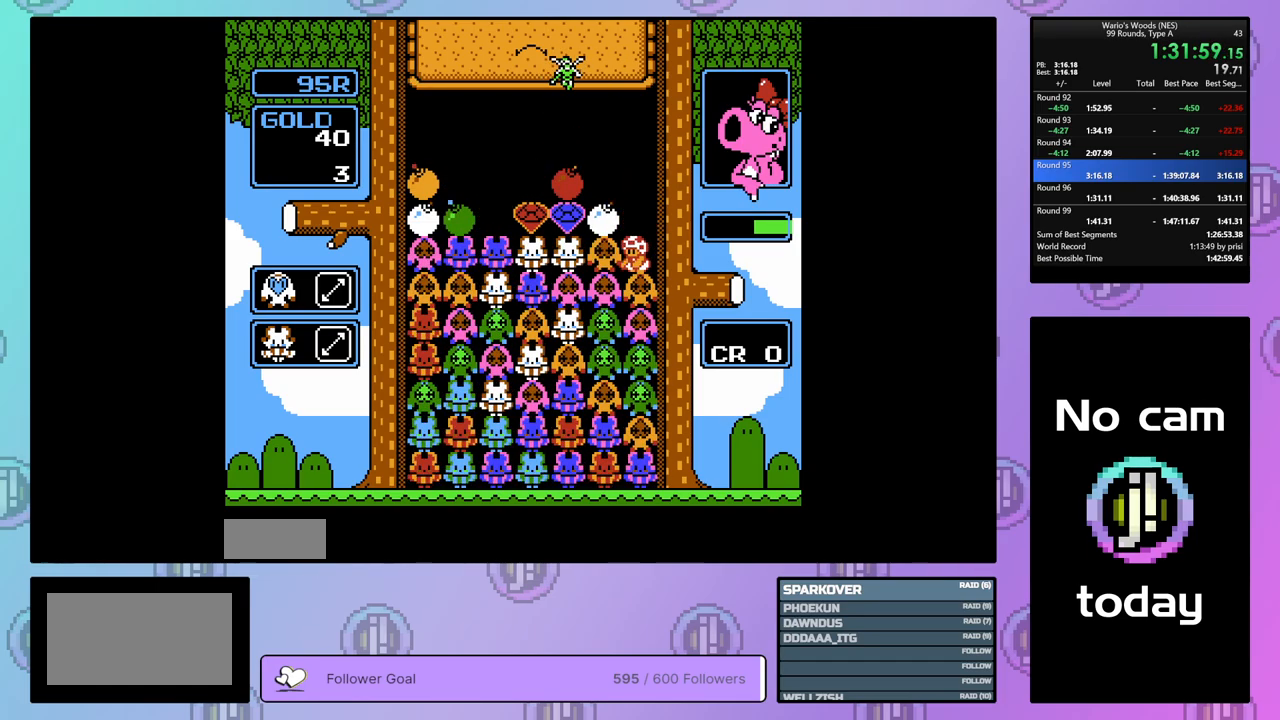
{"buttons": ["A", "DPAD_LEFT"], "events": [[33, "DPAD_LEFT", "down"], [133, "A", "up"], [167, "DPAD_LEFT", "up"], [250, "DPAD_RIGHT", "down"], [367, "A", "down"], [400, "DPAD_RIGHT", "up"], [483, "DPAD_LEFT", "down"]]}
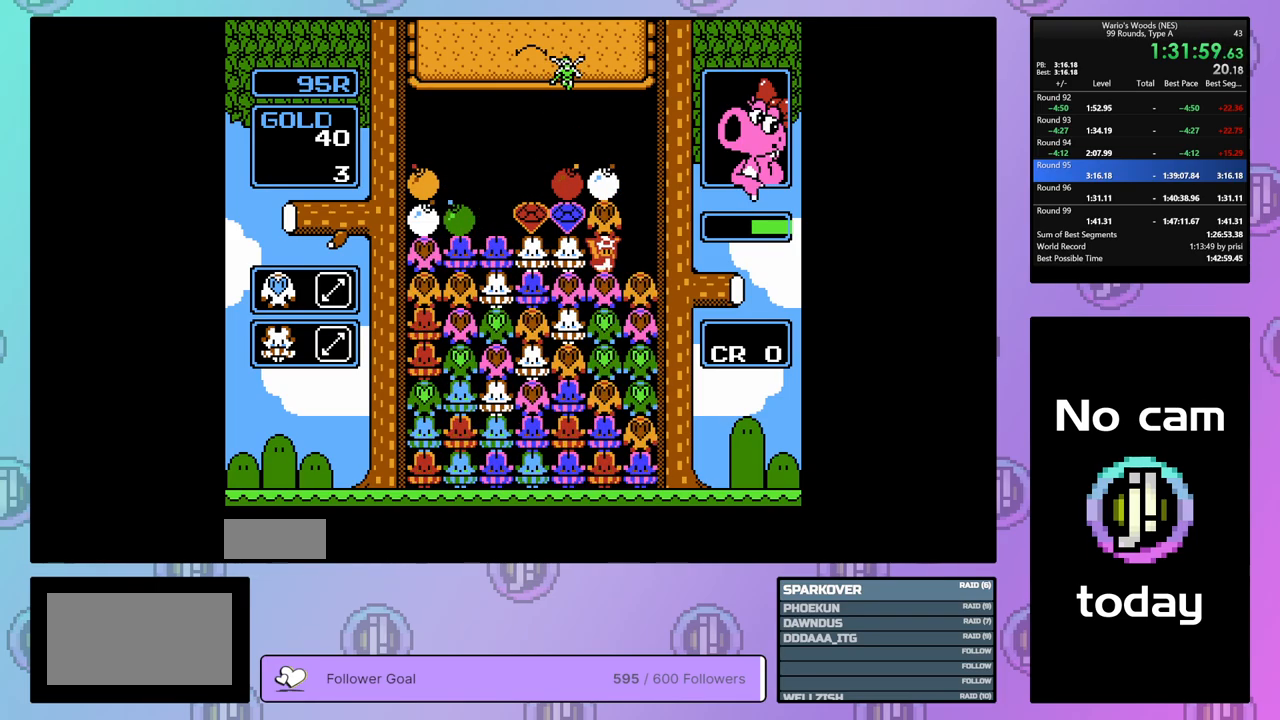
{"buttons": [], "events": [[33, "A", "up"], [133, "DPAD_LEFT", "up"], [167, "B", "down"], [467, "B", "up"]]}
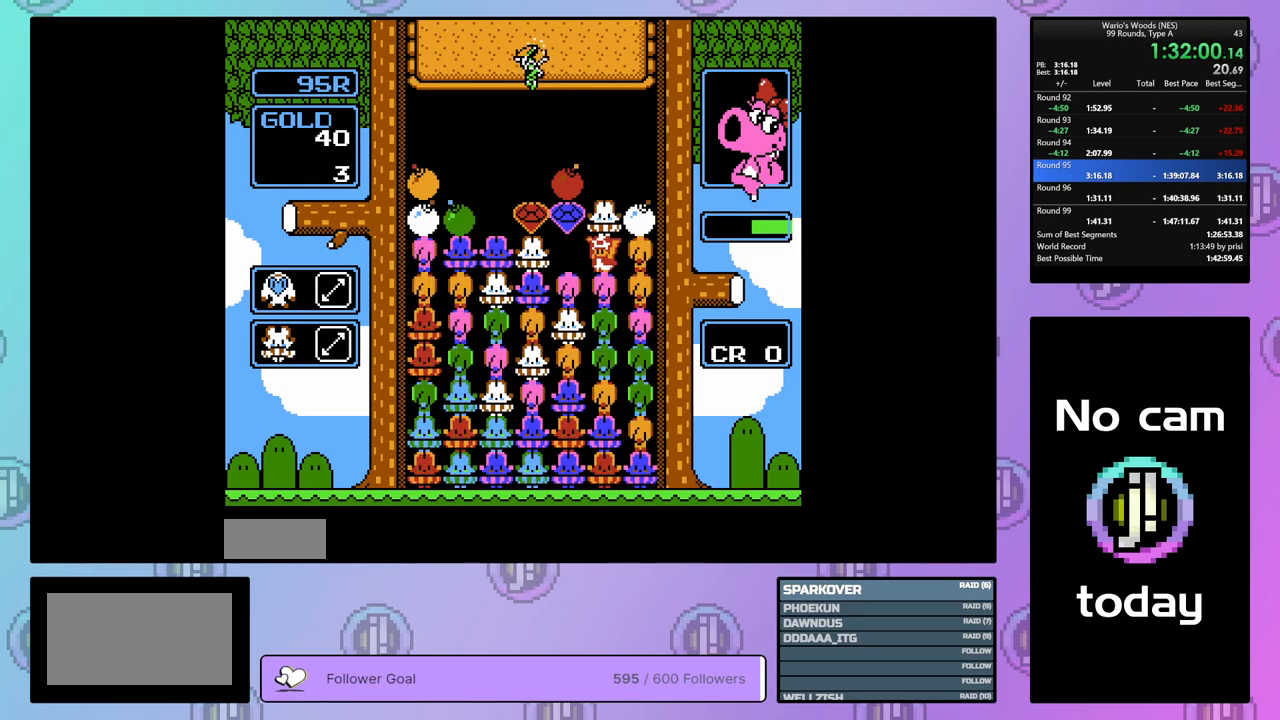
{"buttons": ["DPAD_LEFT"], "events": [[133, "DPAD_UP", "down"], [267, "DPAD_UP", "up"], [400, "DPAD_LEFT", "down"]]}
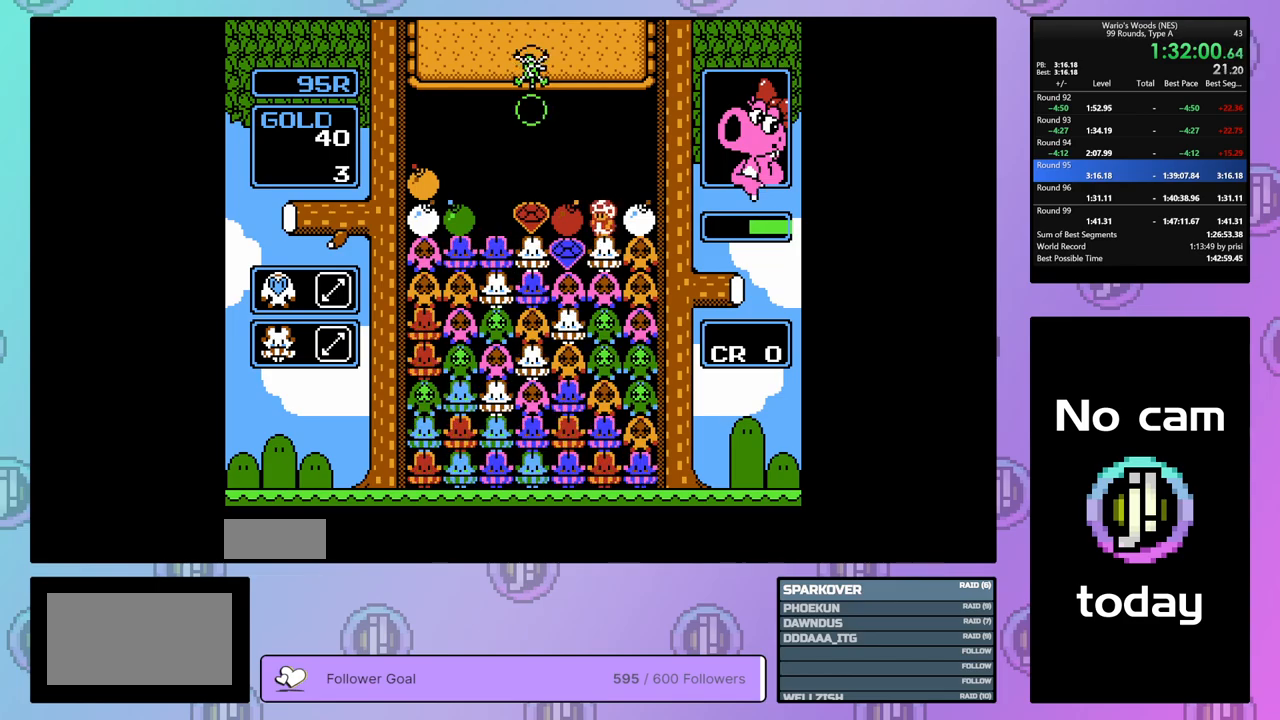
{"buttons": [], "events": [[417, "DPAD_LEFT", "up"]]}
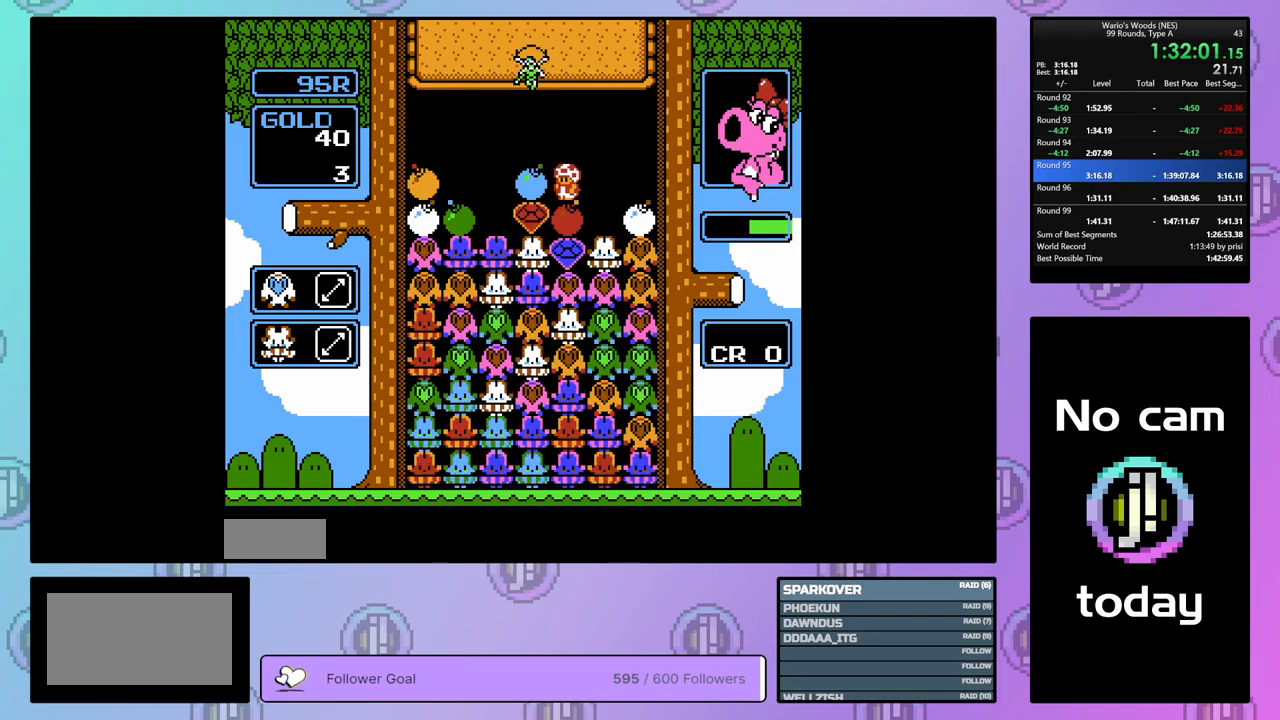
{"buttons": ["DPAD_LEFT"], "events": [[67, "B", "down"], [300, "B", "up"], [367, "DPAD_LEFT", "down"]]}
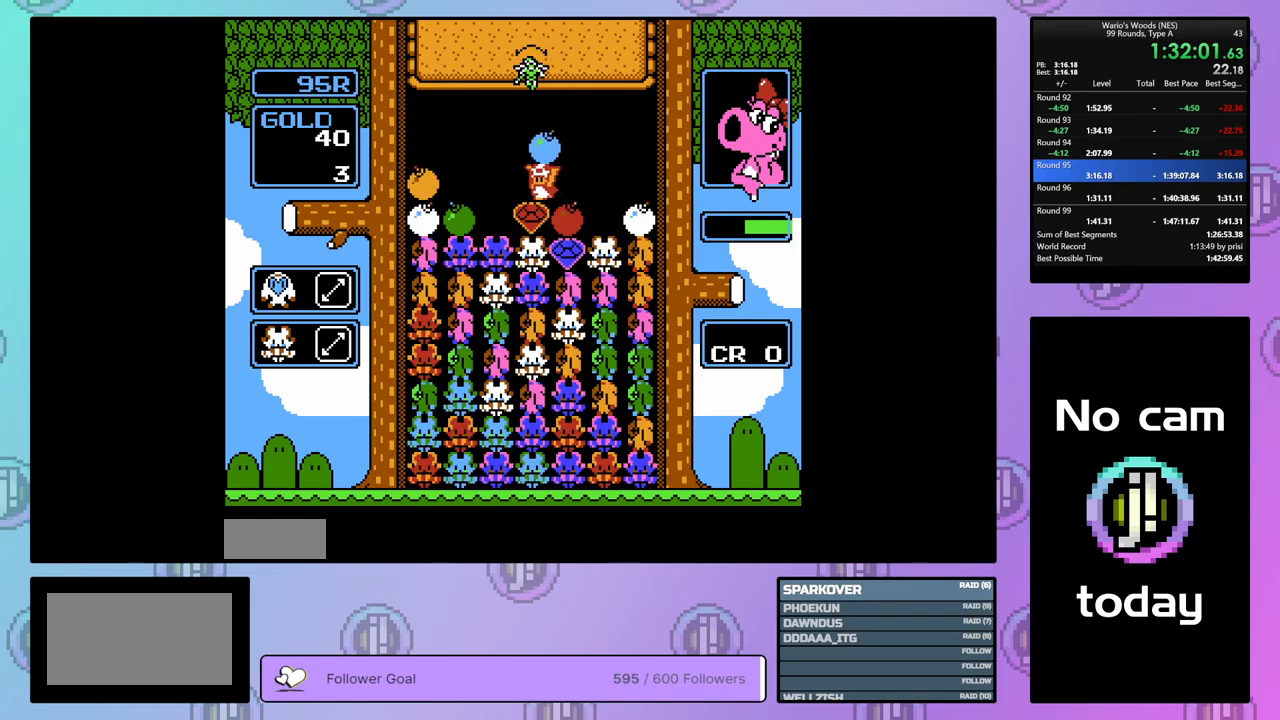
{"buttons": [], "events": [[17, "DPAD_LEFT", "up"], [283, "DPAD_LEFT", "down"], [367, "DPAD_LEFT", "up"]]}
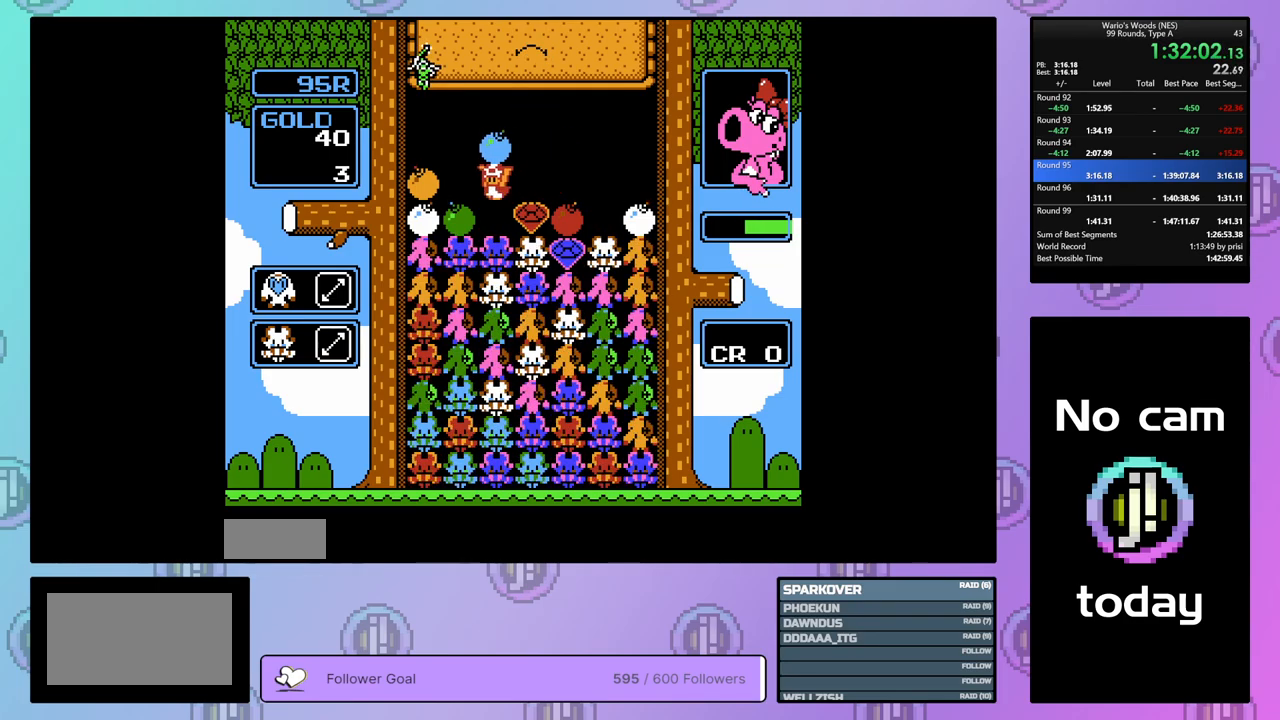
{"buttons": ["DPAD_LEFT"], "events": [[67, "A", "down"], [217, "A", "up"], [317, "A", "down"], [400, "DPAD_LEFT", "down"], [483, "A", "up"]]}
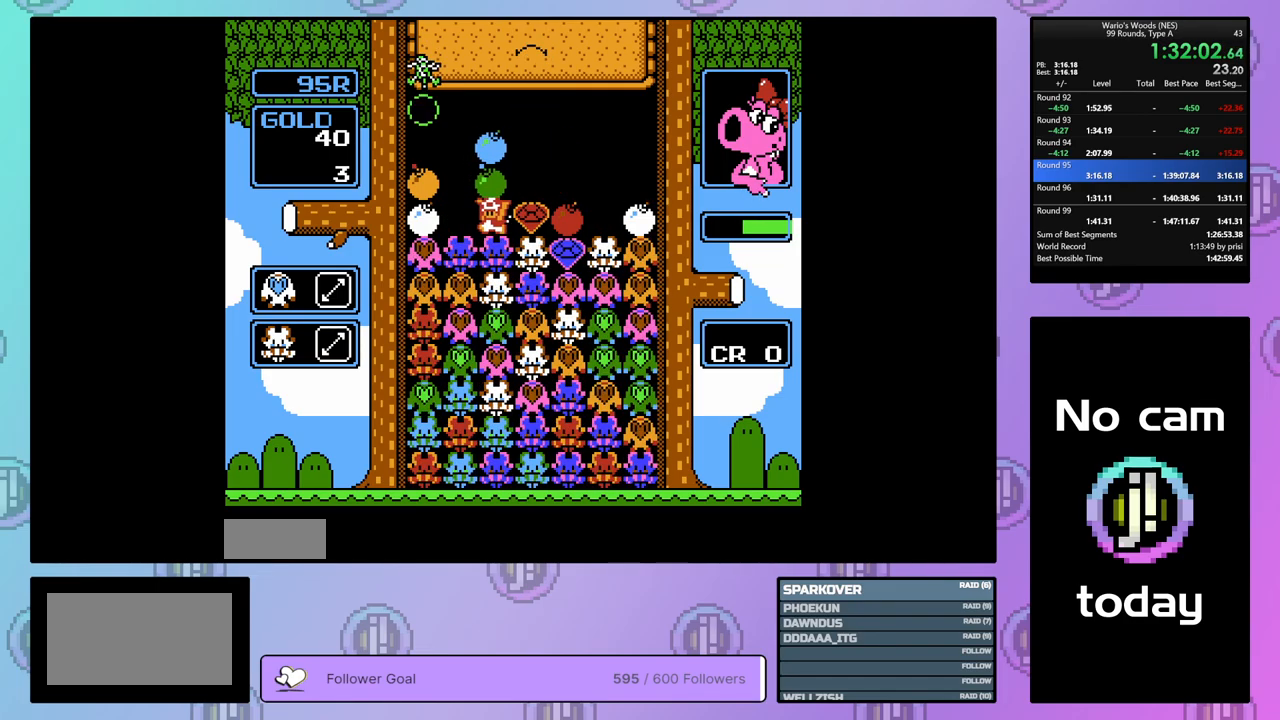
{"buttons": ["DPAD_RIGHT"], "events": [[50, "DPAD_LEFT", "up"], [83, "A", "down"], [250, "A", "up"], [300, "DPAD_RIGHT", "down"]]}
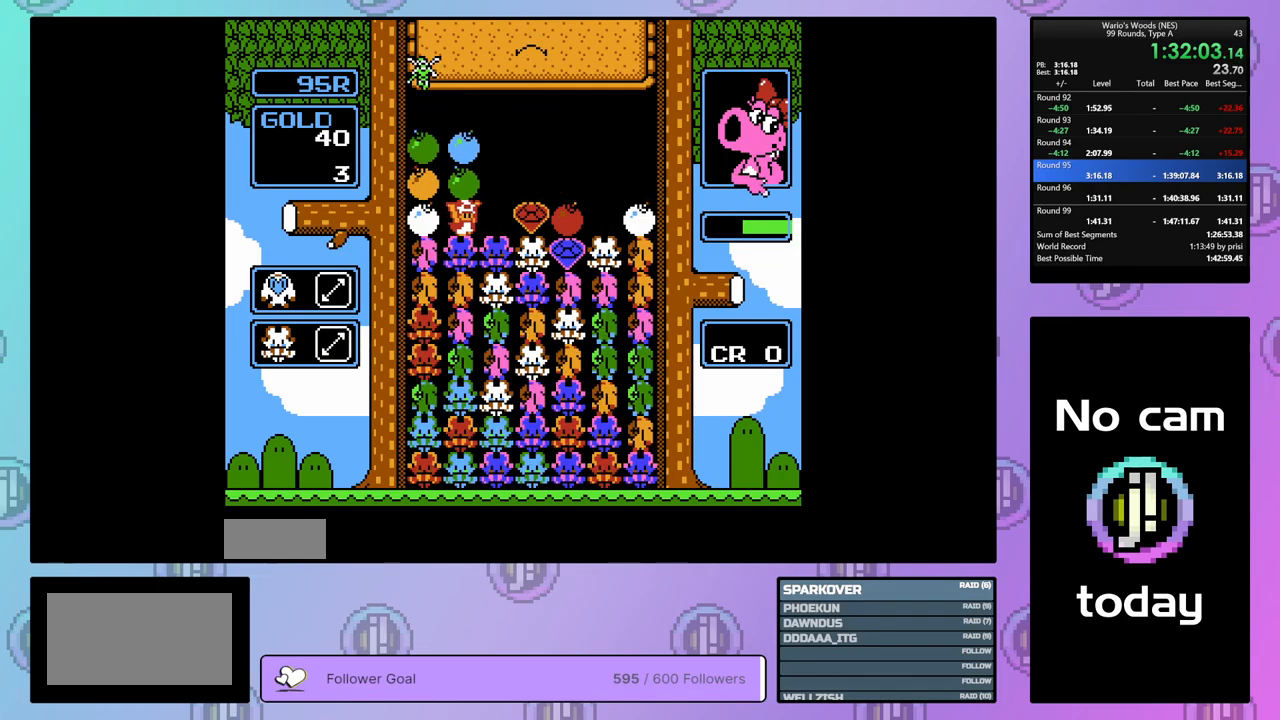
{"buttons": ["B"], "events": [[67, "A", "down"], [100, "DPAD_RIGHT", "up"], [217, "A", "up"], [217, "DPAD_LEFT", "down"], [333, "DPAD_LEFT", "up"], [350, "B", "down"]]}
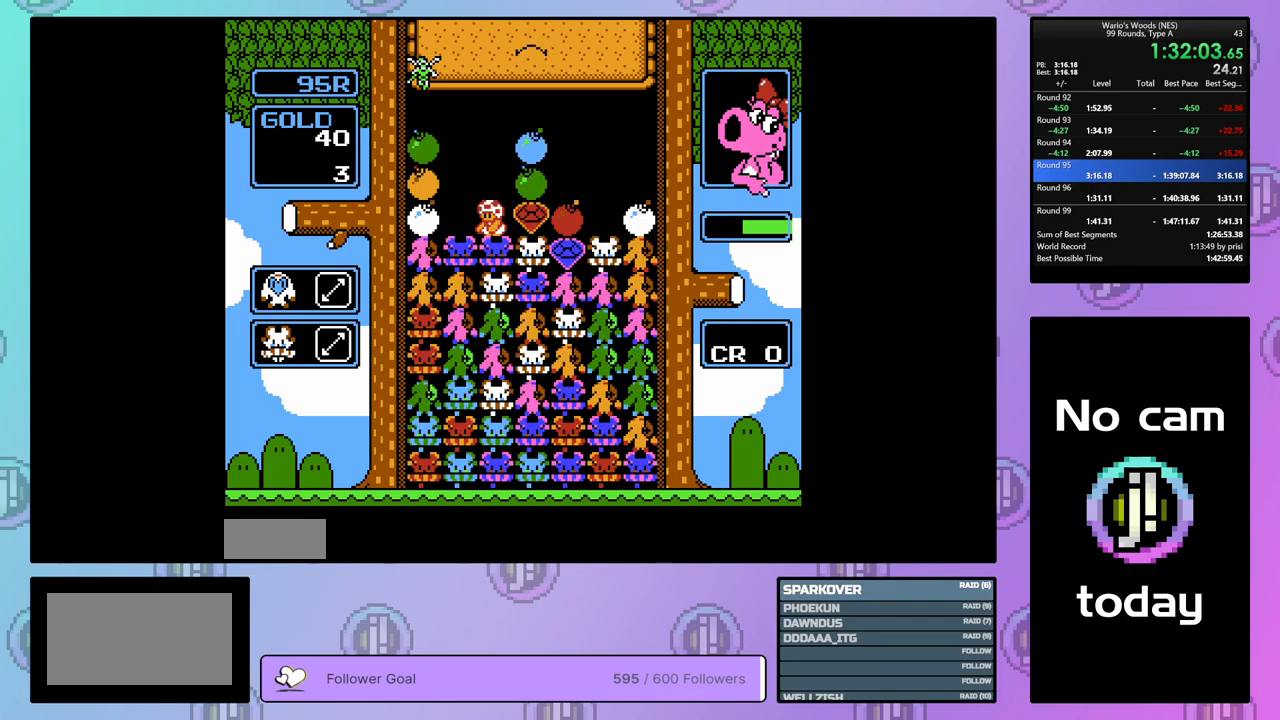
{"buttons": ["A"], "events": [[133, "DPAD_UP", "down"], [183, "B", "up"], [233, "DPAD_UP", "up"], [283, "DPAD_RIGHT", "down"], [433, "A", "down"], [433, "DPAD_RIGHT", "up"]]}
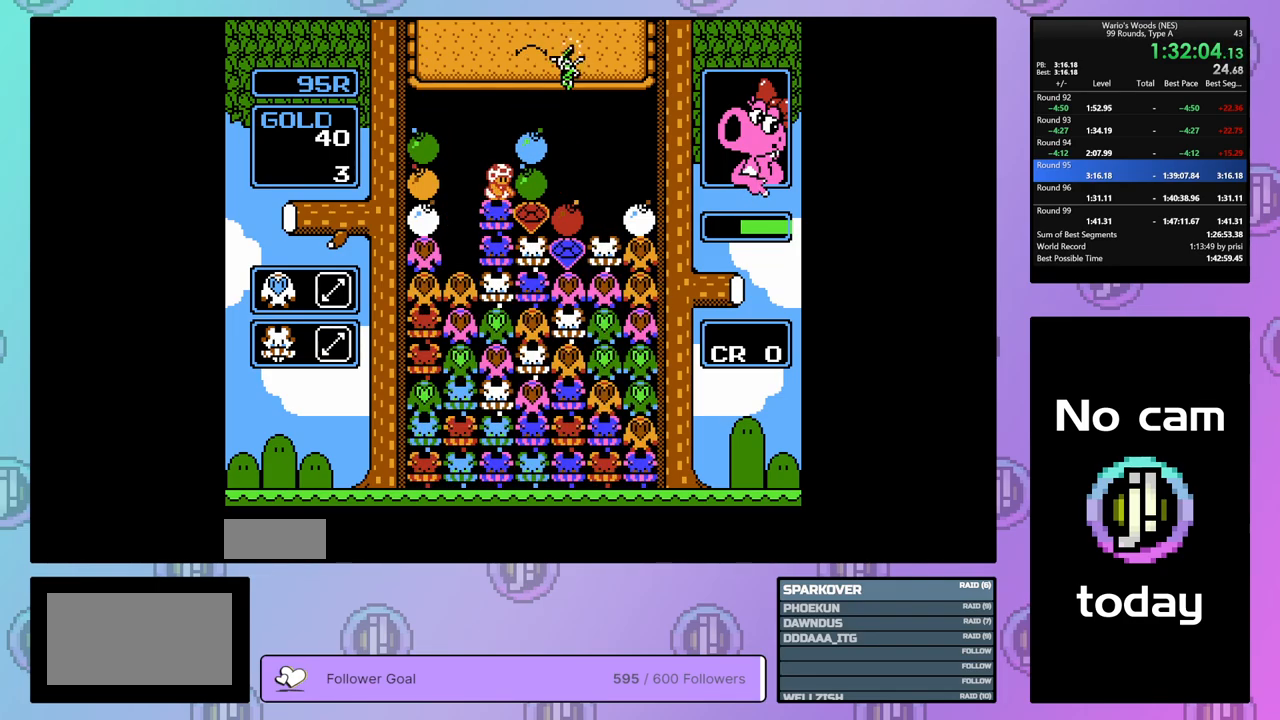
{"buttons": ["DPAD_RIGHT"], "events": [[33, "DPAD_LEFT", "down"], [117, "A", "up"], [150, "DPAD_LEFT", "up"], [217, "A", "down"], [333, "A", "up"], [333, "DPAD_RIGHT", "down"]]}
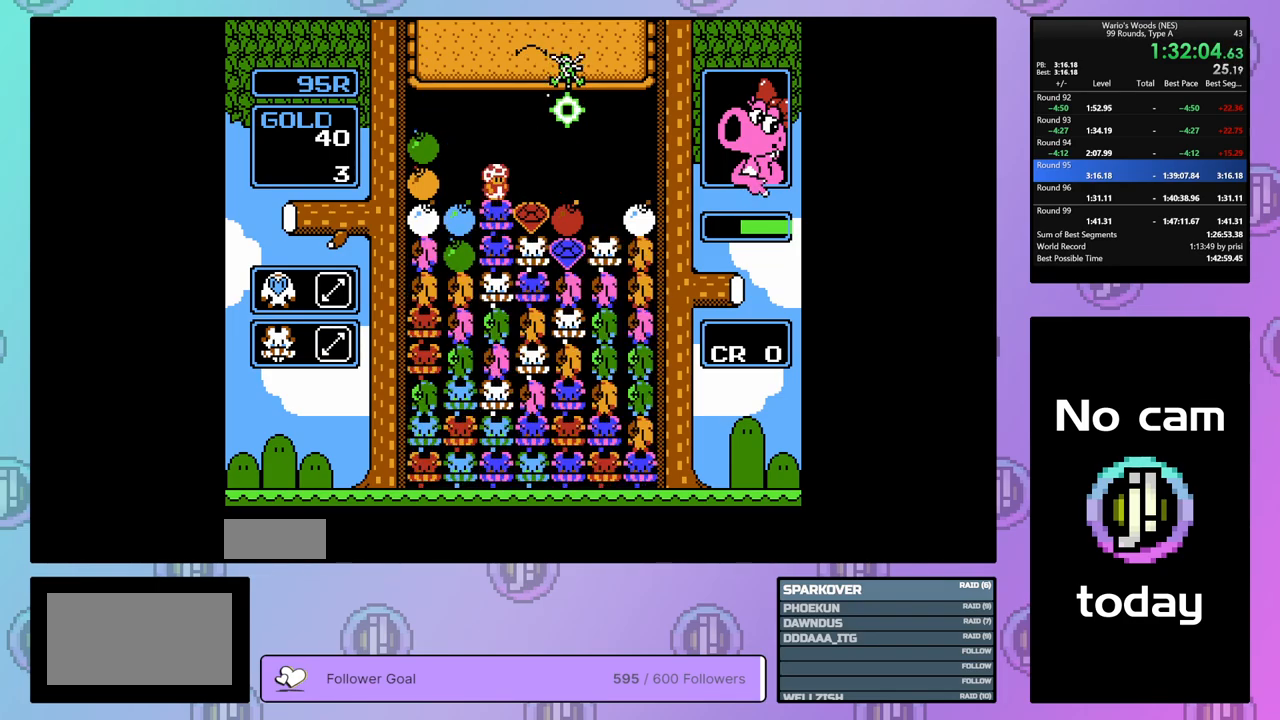
{"buttons": ["B"], "events": [[133, "DPAD_RIGHT", "up"], [200, "DPAD_LEFT", "down"], [317, "DPAD_LEFT", "up"], [383, "B", "down"]]}
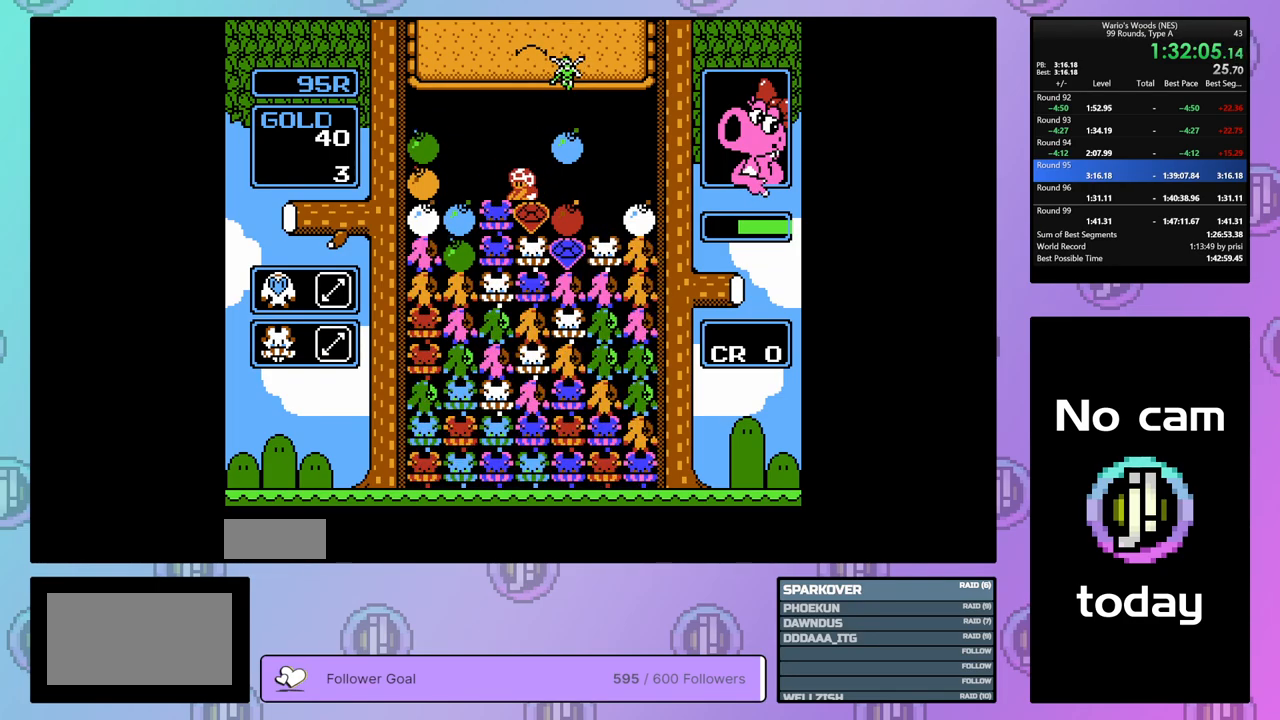
{"buttons": ["B"], "events": [[67, "B", "up"], [67, "DPAD_RIGHT", "down"], [183, "DPAD_RIGHT", "up"], [217, "B", "down"], [383, "B", "up"], [467, "B", "down"]]}
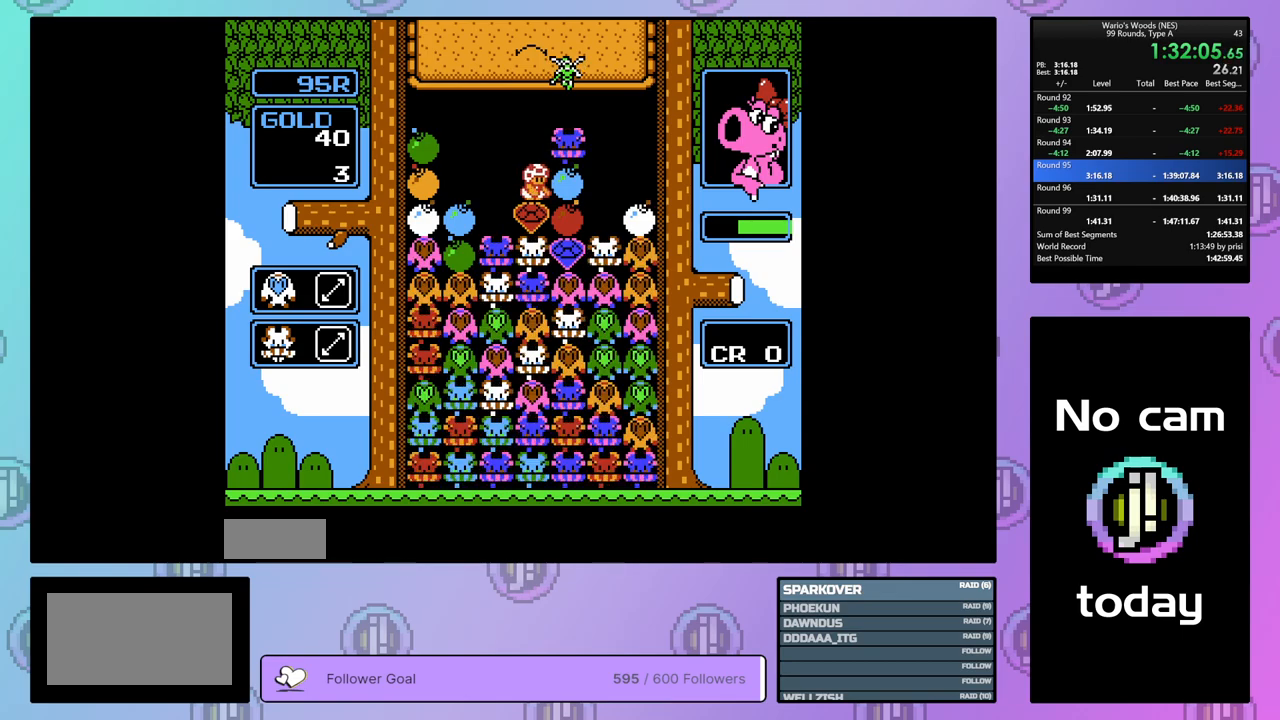
{"buttons": [], "events": [[100, "DPAD_DOWN", "down"], [117, "B", "up"], [217, "B", "down"], [233, "DPAD_DOWN", "up"], [333, "B", "up"]]}
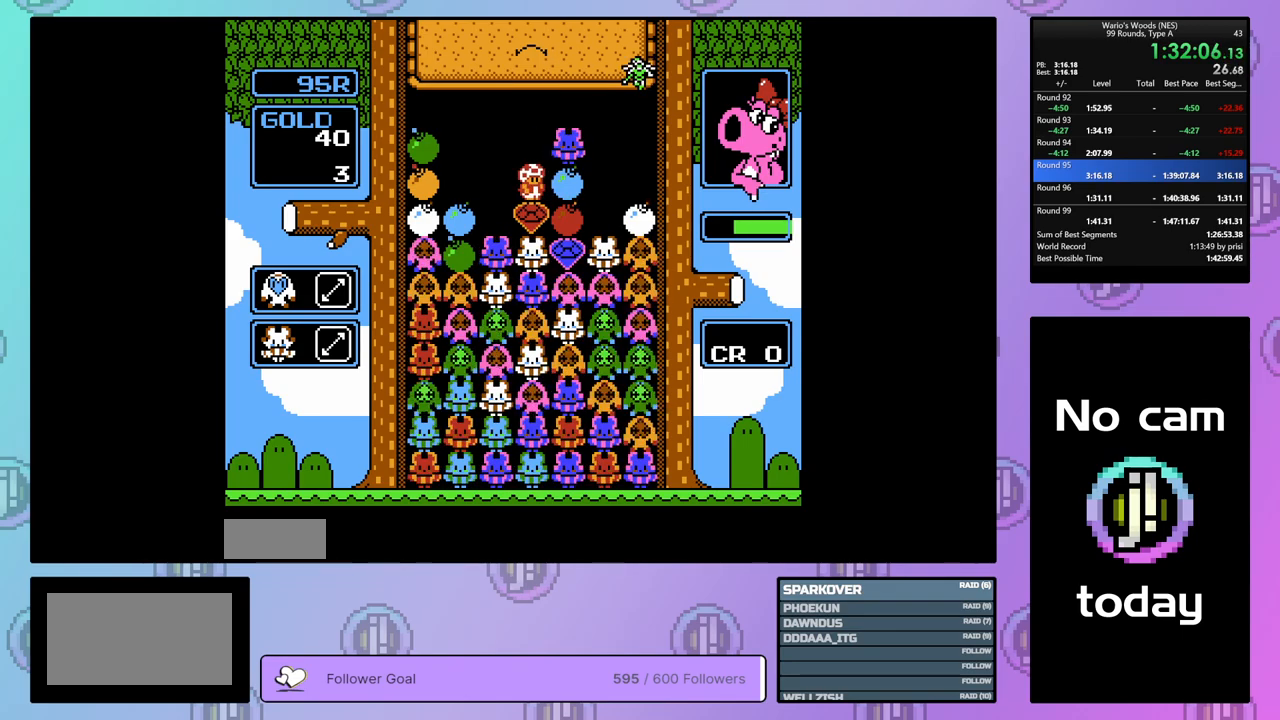
{"buttons": ["DPAD_DOWN"], "events": [[250, "B", "down"], [400, "B", "up"], [433, "DPAD_DOWN", "down"]]}
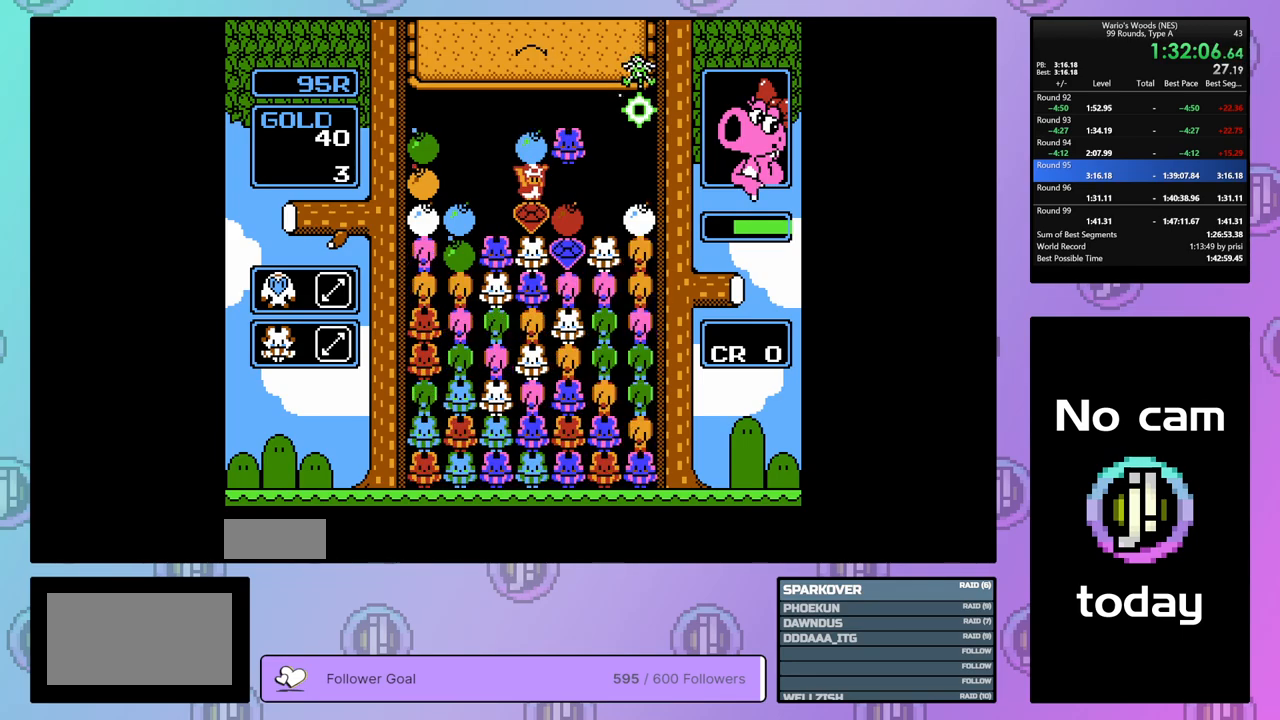
{"buttons": [], "events": [[50, "B", "down"], [100, "DPAD_DOWN", "up"], [167, "B", "up"]]}
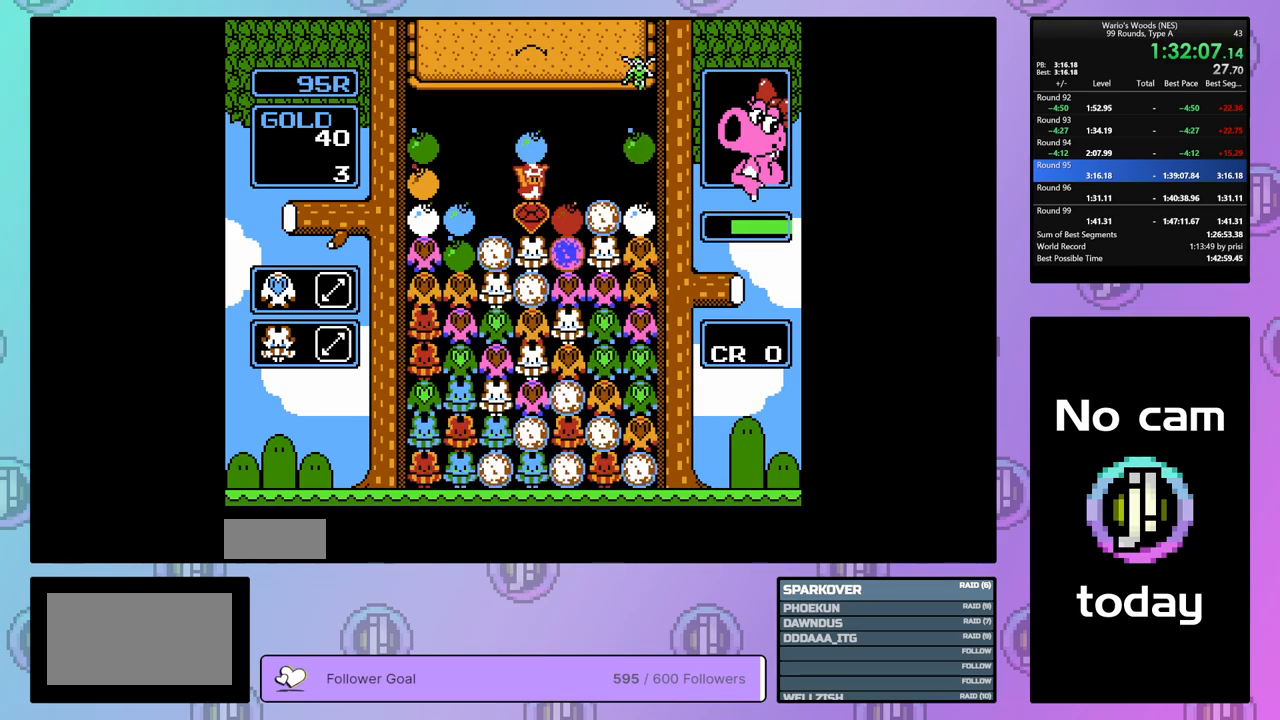
{"buttons": [], "events": [[233, "DPAD_LEFT", "down"], [350, "DPAD_LEFT", "up"]]}
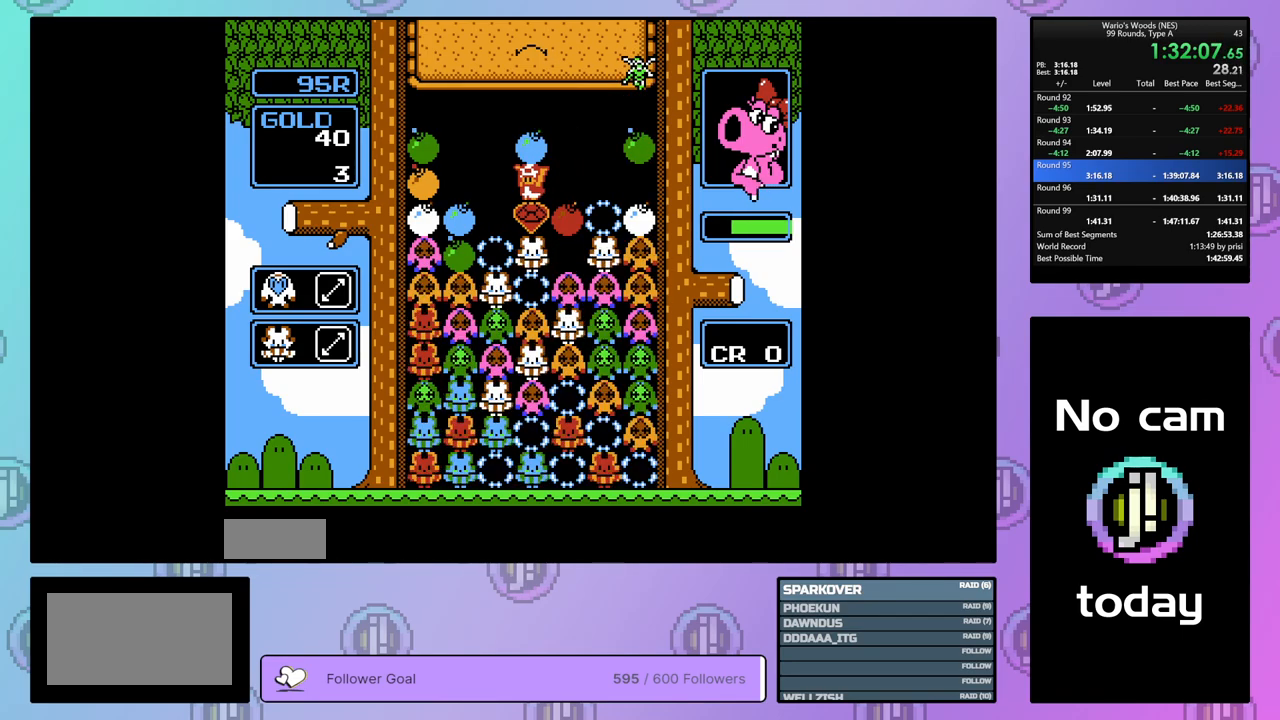
{"buttons": [], "events": []}
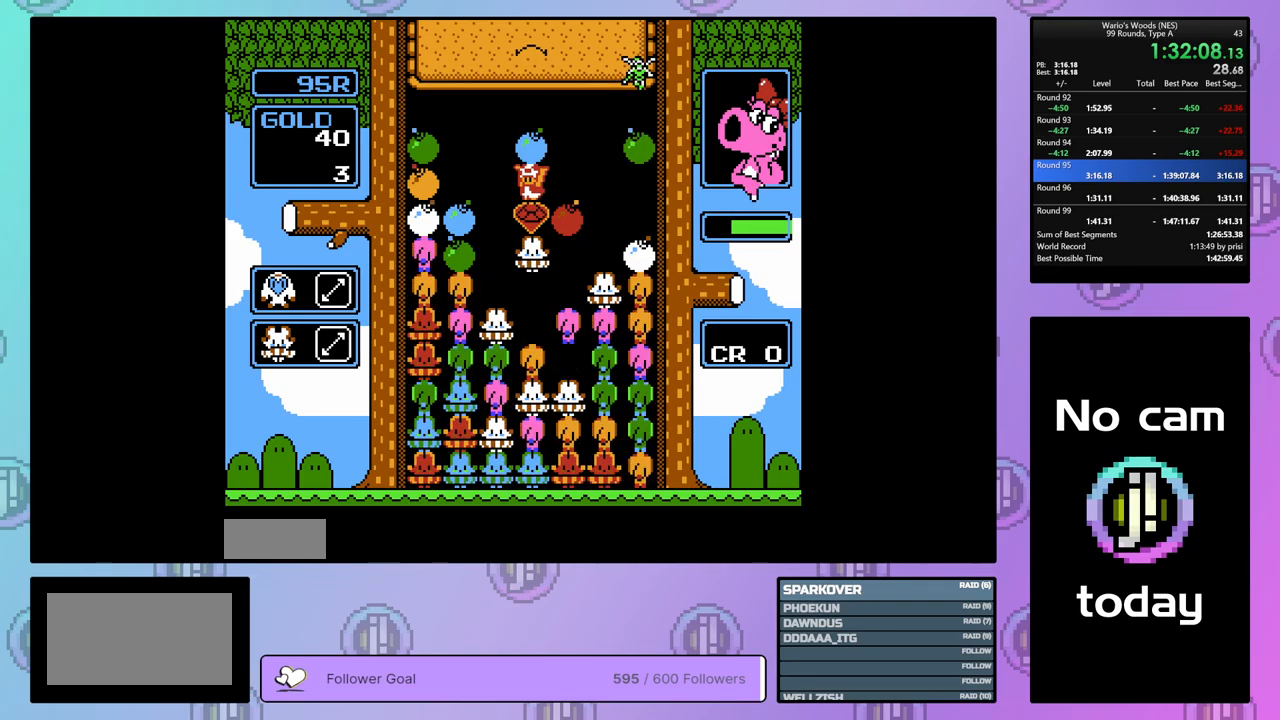
{"buttons": [], "events": [[67, "B", "down"], [233, "B", "up"]]}
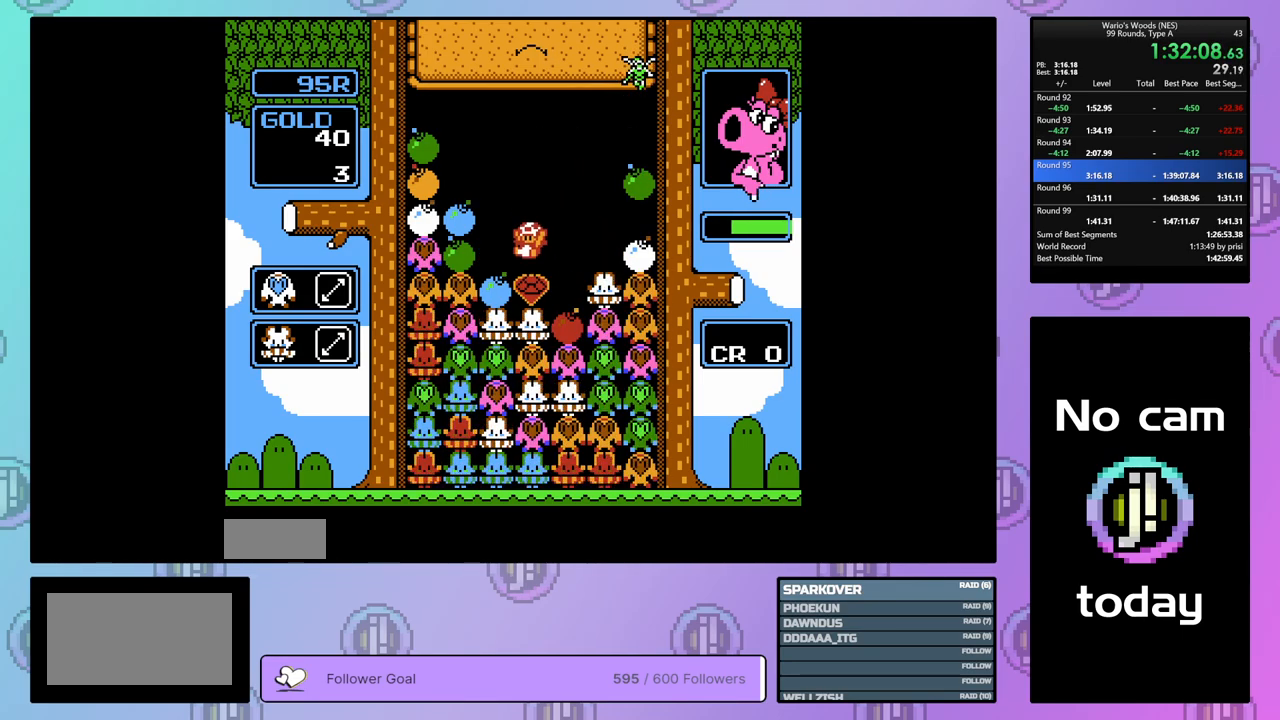
{"buttons": [], "events": [[267, "DPAD_LEFT", "down"], [367, "DPAD_LEFT", "up"]]}
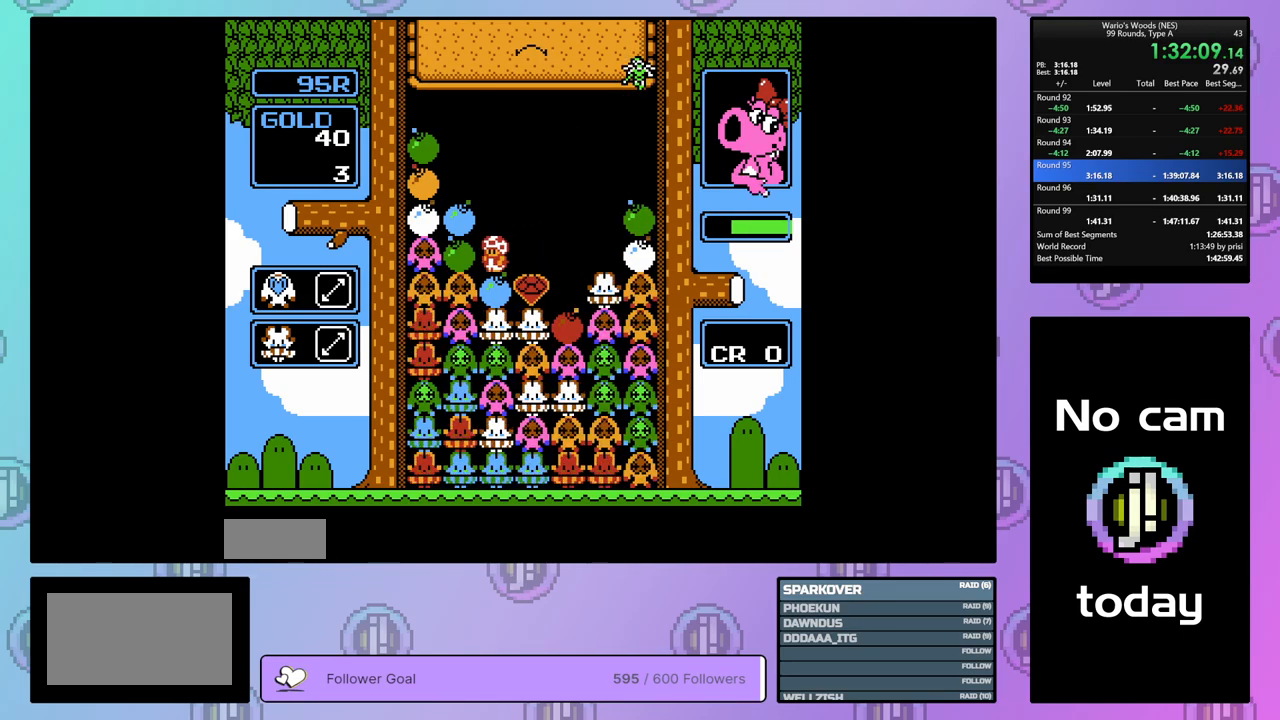
{"buttons": ["DPAD_RIGHT"], "events": [[217, "A", "down"], [333, "DPAD_RIGHT", "down"], [383, "A", "up"]]}
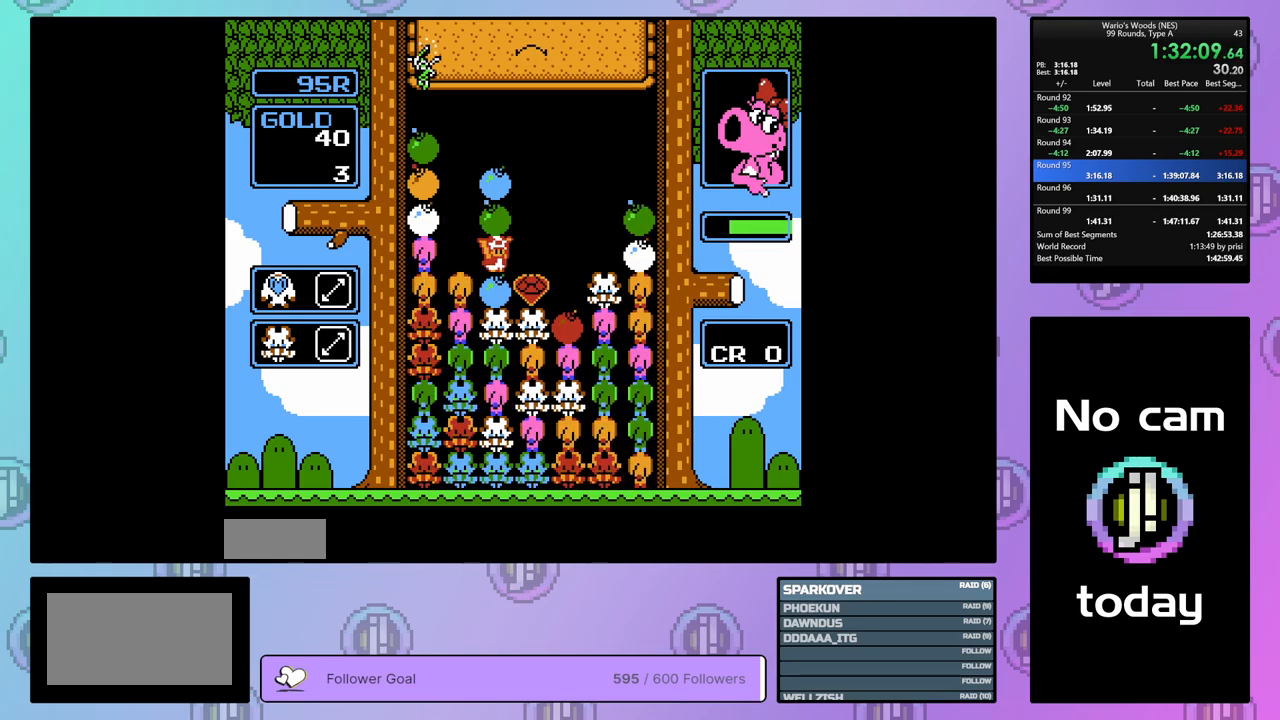
{"buttons": ["B"], "events": [[167, "DPAD_RIGHT", "up"], [183, "A", "down"], [317, "A", "up"], [317, "DPAD_LEFT", "down"], [417, "DPAD_LEFT", "up"], [467, "B", "down"]]}
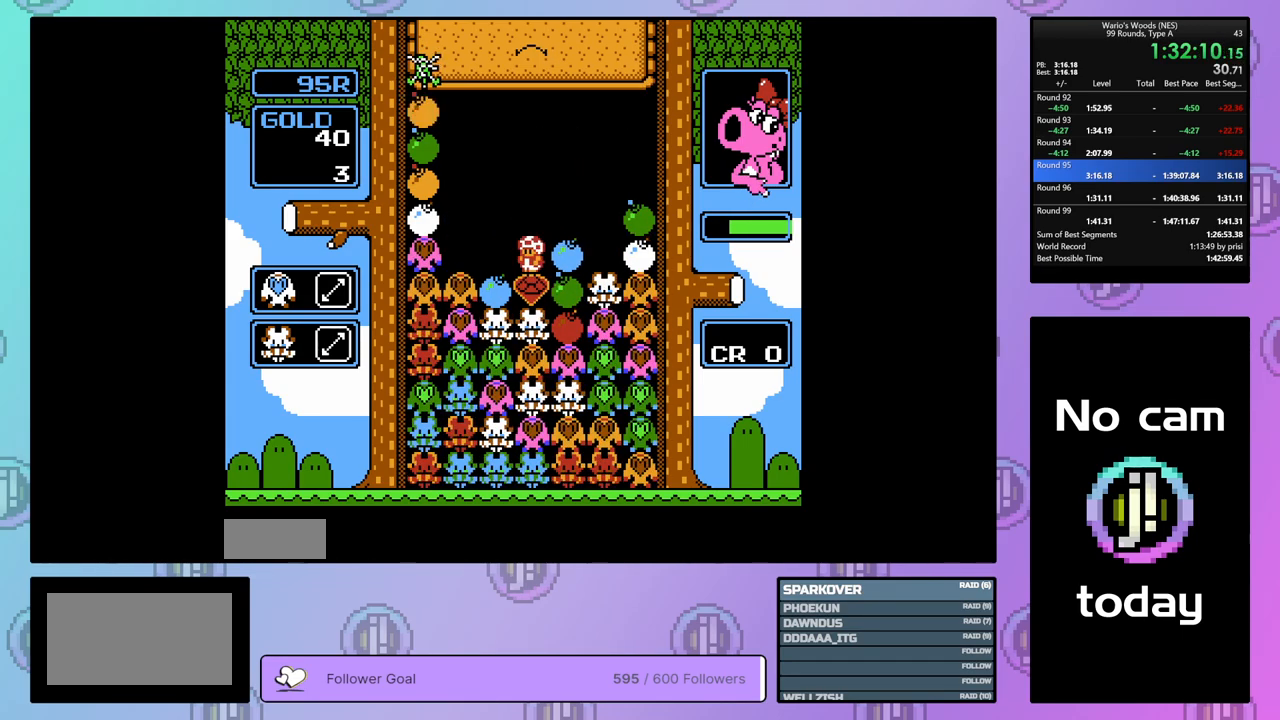
{"buttons": [], "events": [[67, "DPAD_LEFT", "down"], [100, "B", "up"], [317, "B", "down"], [350, "DPAD_LEFT", "up"], [450, "B", "up"]]}
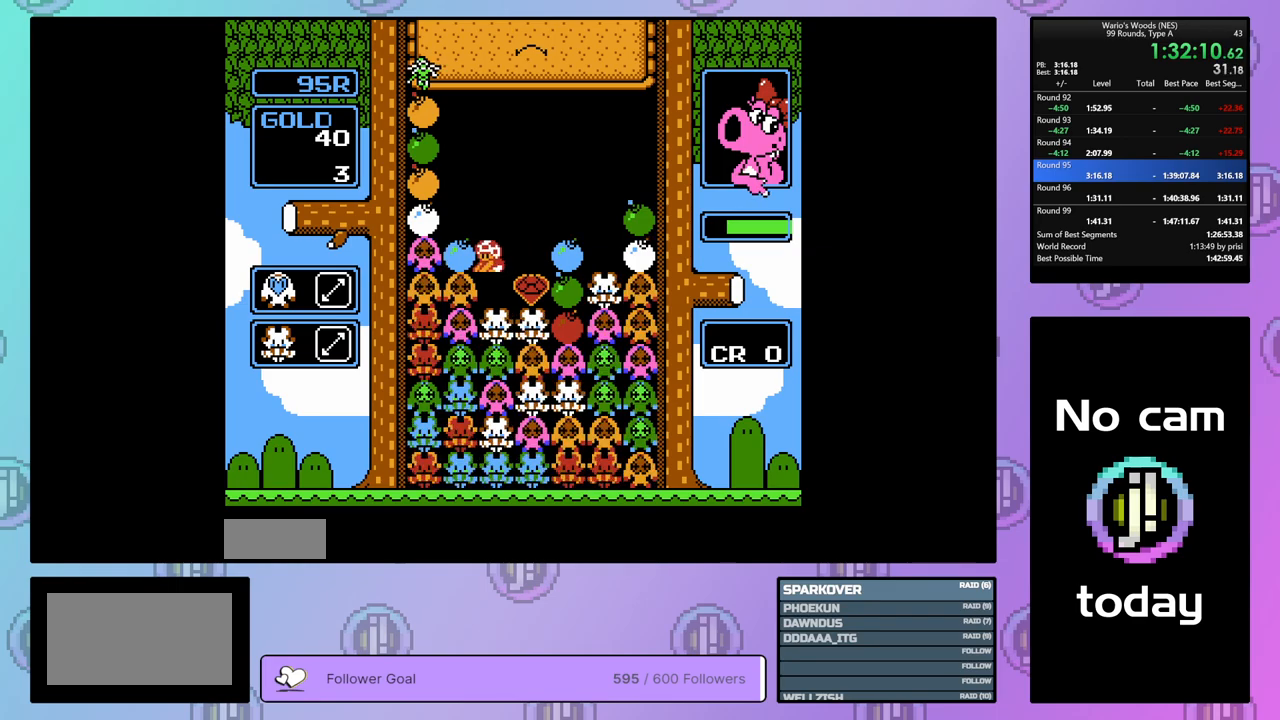
{"buttons": [], "events": [[100, "A", "down"], [233, "A", "up"], [250, "DPAD_RIGHT", "down"], [367, "A", "down"], [367, "DPAD_RIGHT", "up"], [500, "A", "up"]]}
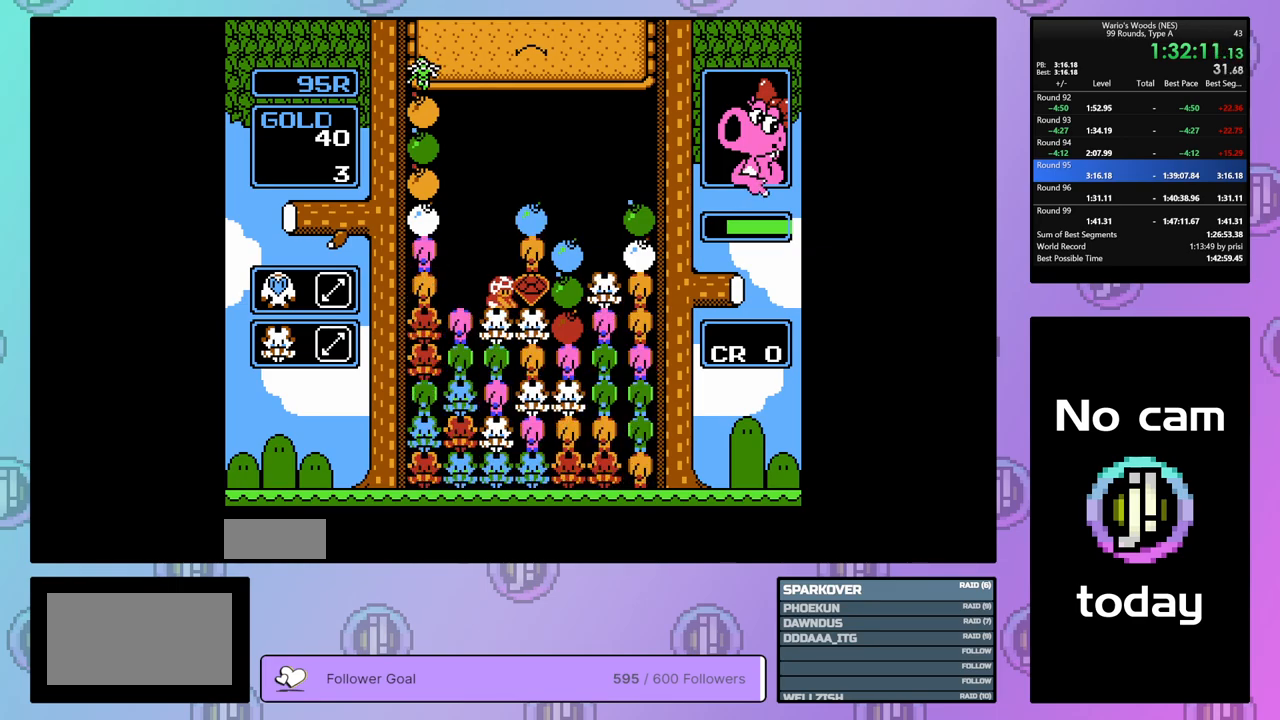
{"buttons": ["A"], "events": [[17, "DPAD_LEFT", "down"], [467, "DPAD_LEFT", "up"], [500, "A", "down"]]}
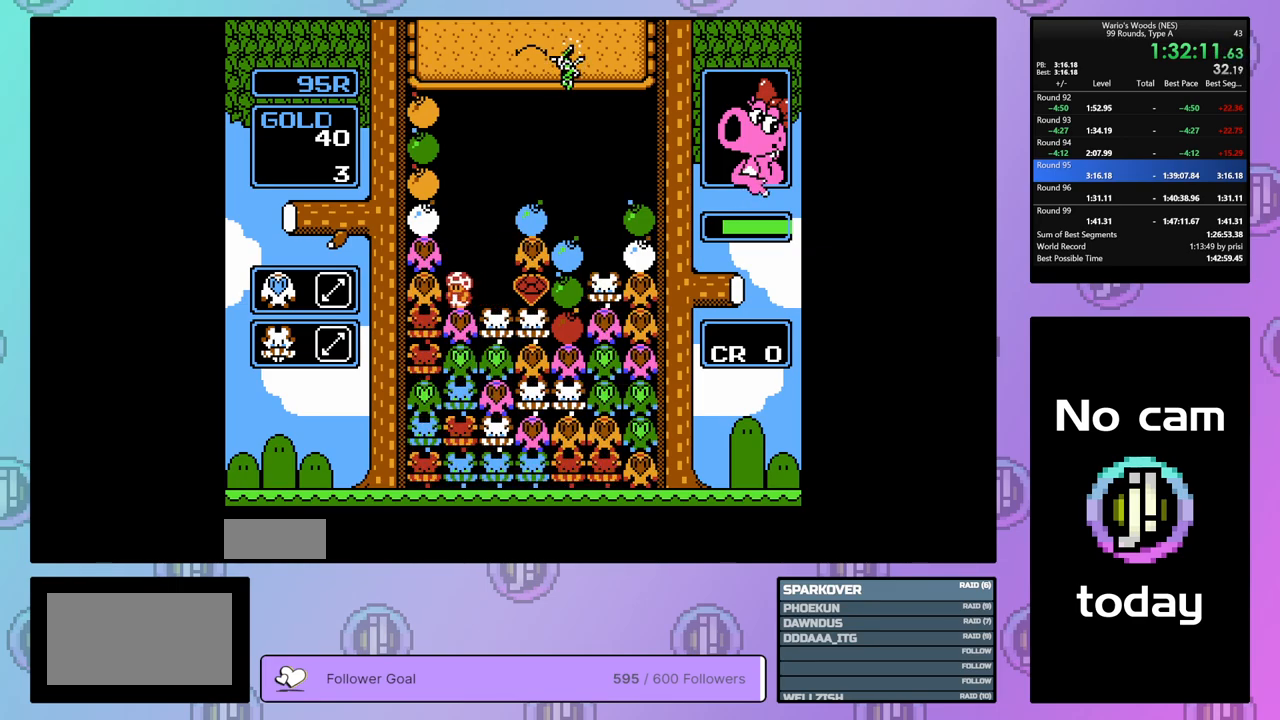
{"buttons": [], "events": [[50, "A", "up"], [200, "B", "down"], [367, "B", "up"]]}
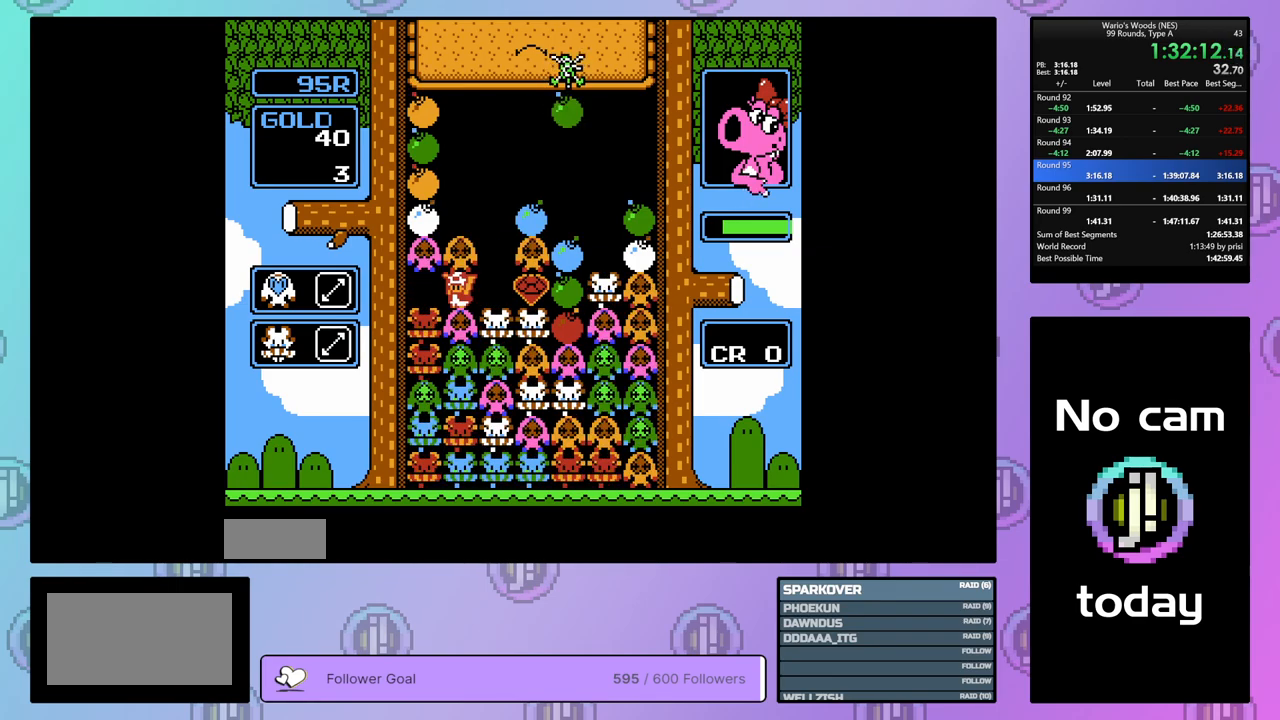
{"buttons": ["A"], "events": [[33, "DPAD_RIGHT", "down"], [150, "B", "down"], [150, "DPAD_RIGHT", "up"], [283, "B", "up"], [283, "DPAD_LEFT", "down"], [417, "DPAD_LEFT", "up"], [450, "A", "down"]]}